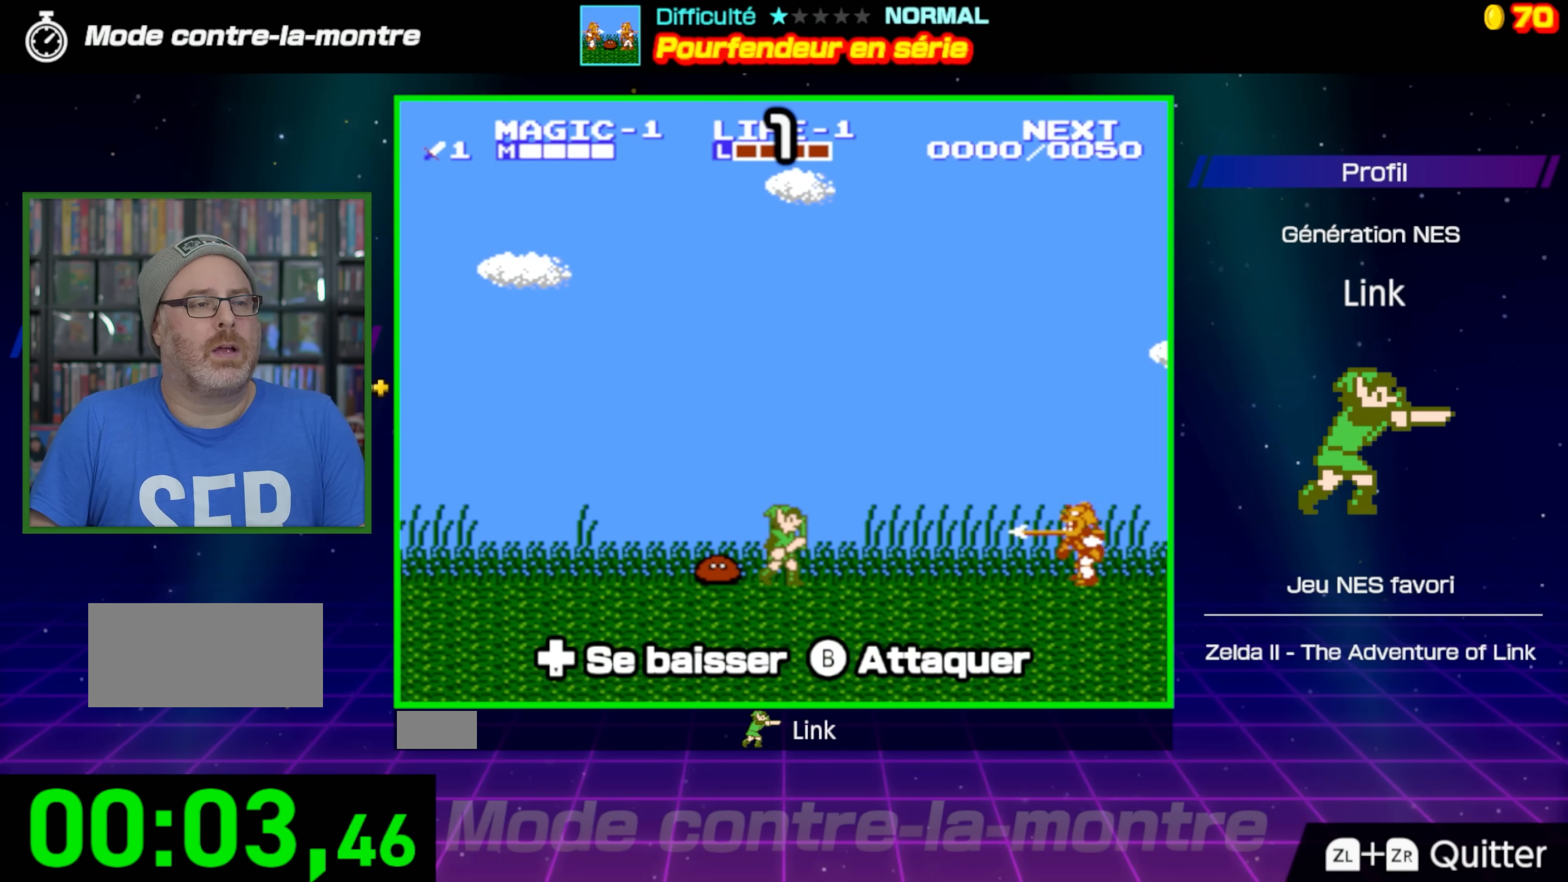
Gameplay with a controller (Nintendo layout); each line is a JSON object with the inputs held at the frame after it. "events" lists button and stick changes between this image and that frame as [ms after this image, input, new state], when the widget could be followed in between. Not read: L3 R3.
{"buttons": [], "events": [[167, "B", "down"], [333, "DPAD_RIGHT", "up"], [350, "B", "up"]]}
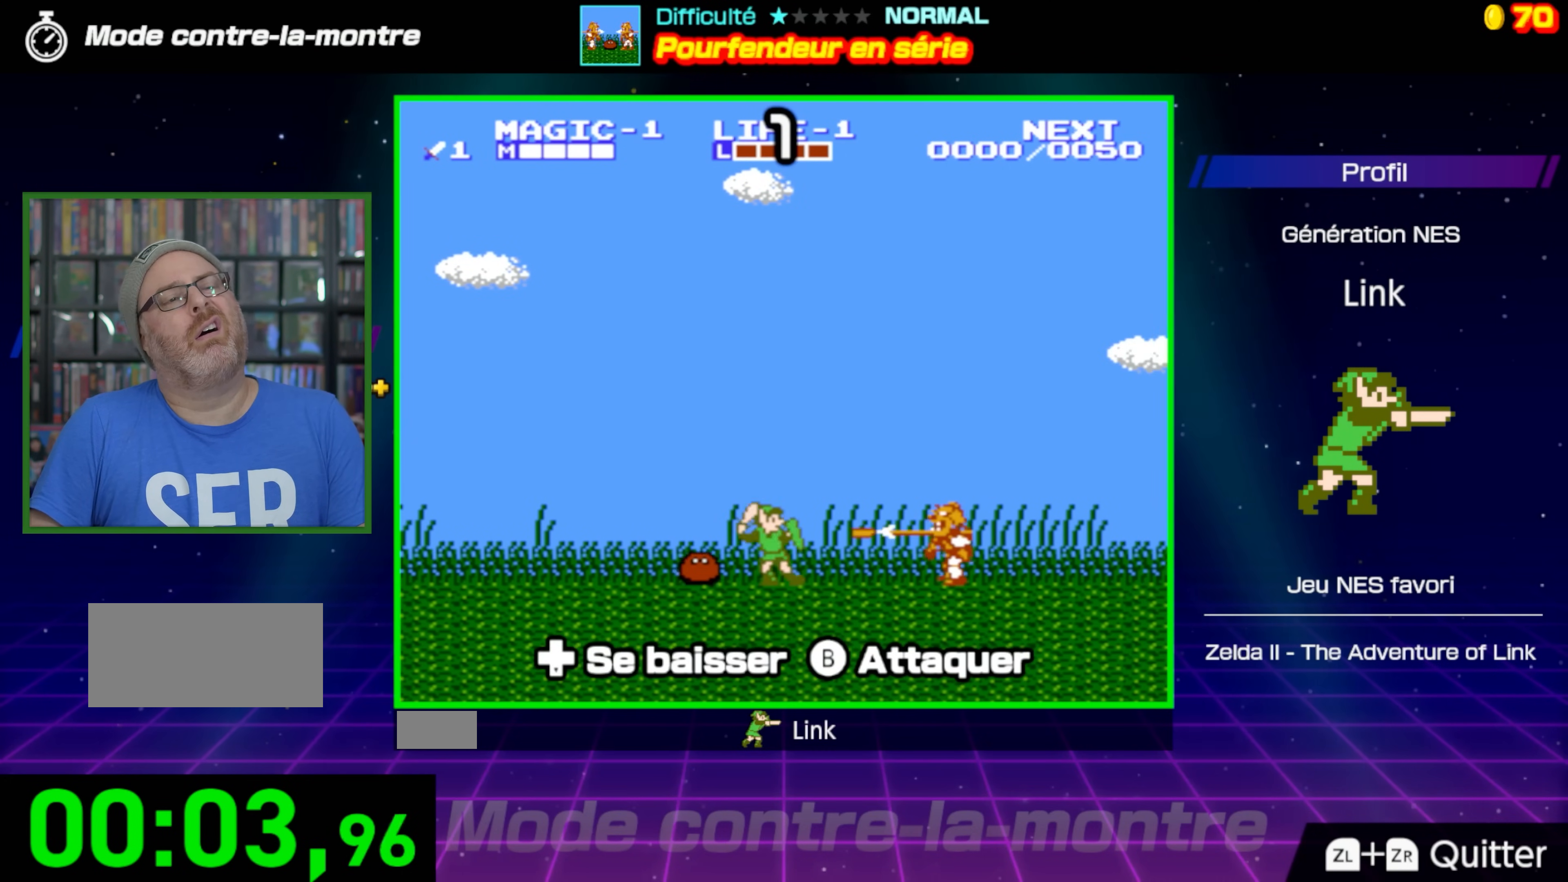
{"buttons": ["DPAD_DOWN"], "events": [[67, "DPAD_LEFT", "down"], [200, "DPAD_DOWN", "down"], [200, "DPAD_LEFT", "up"], [233, "B", "down"], [417, "B", "up"]]}
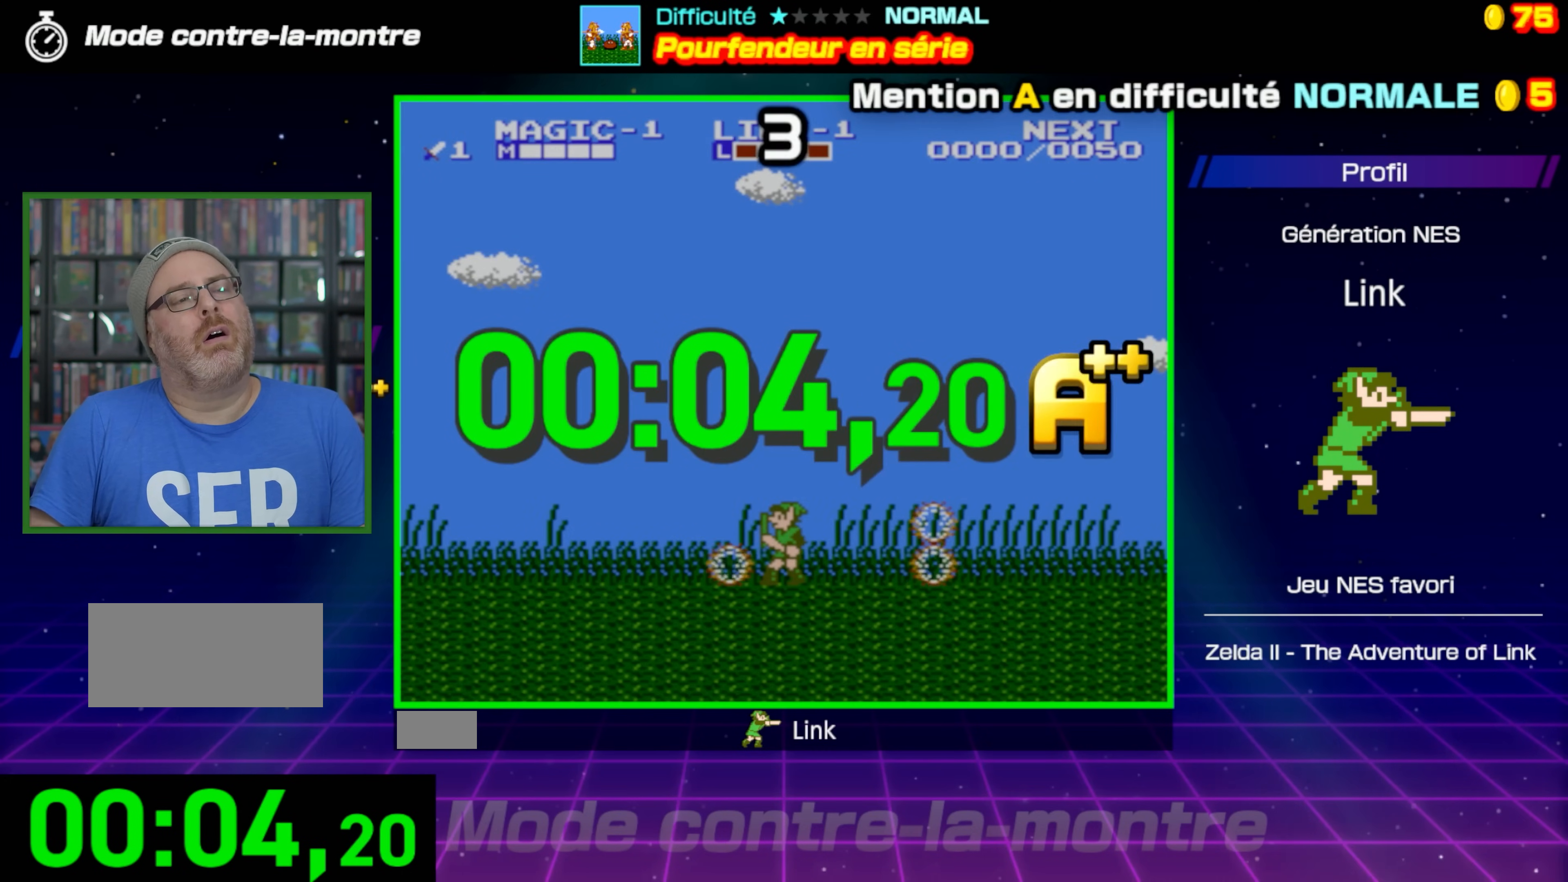
{"buttons": [], "events": [[50, "DPAD_DOWN", "up"]]}
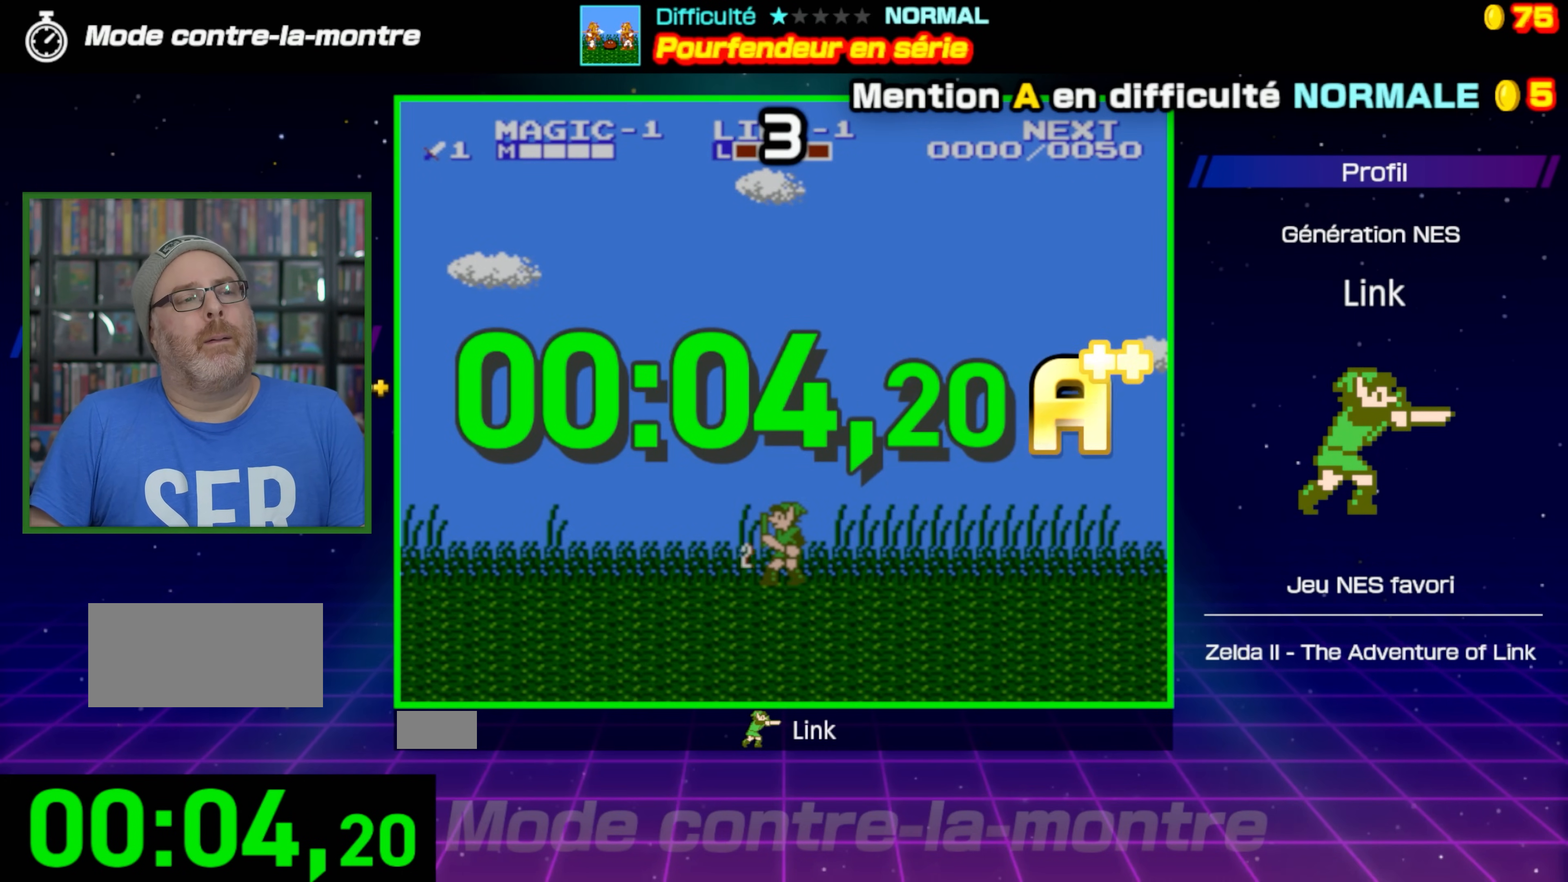
{"buttons": [], "events": []}
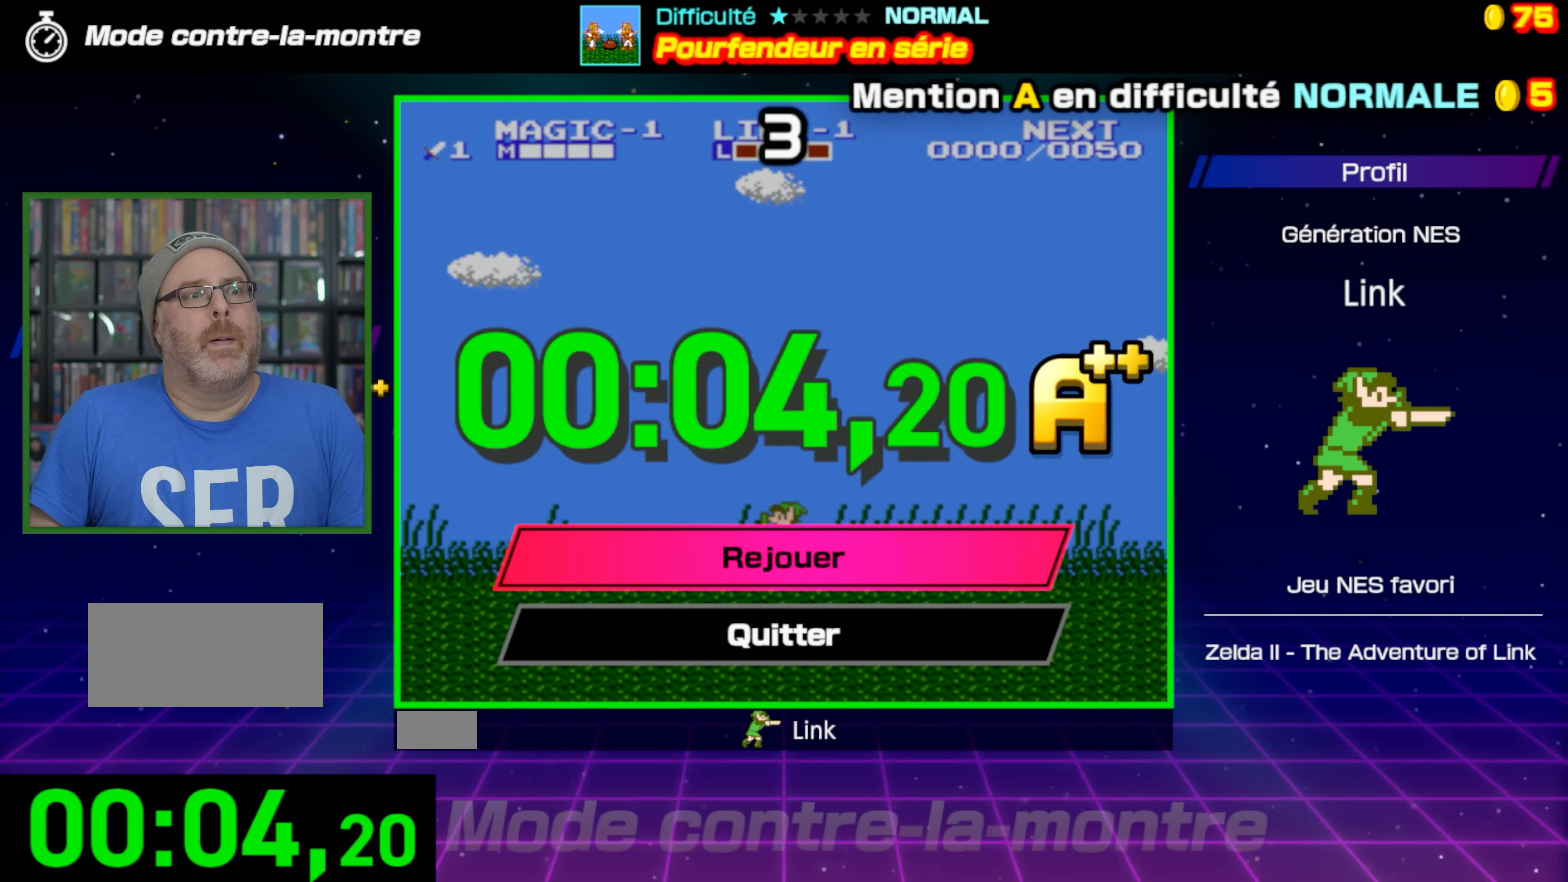
{"buttons": [], "events": [[167, "A", "down"], [283, "A", "up"]]}
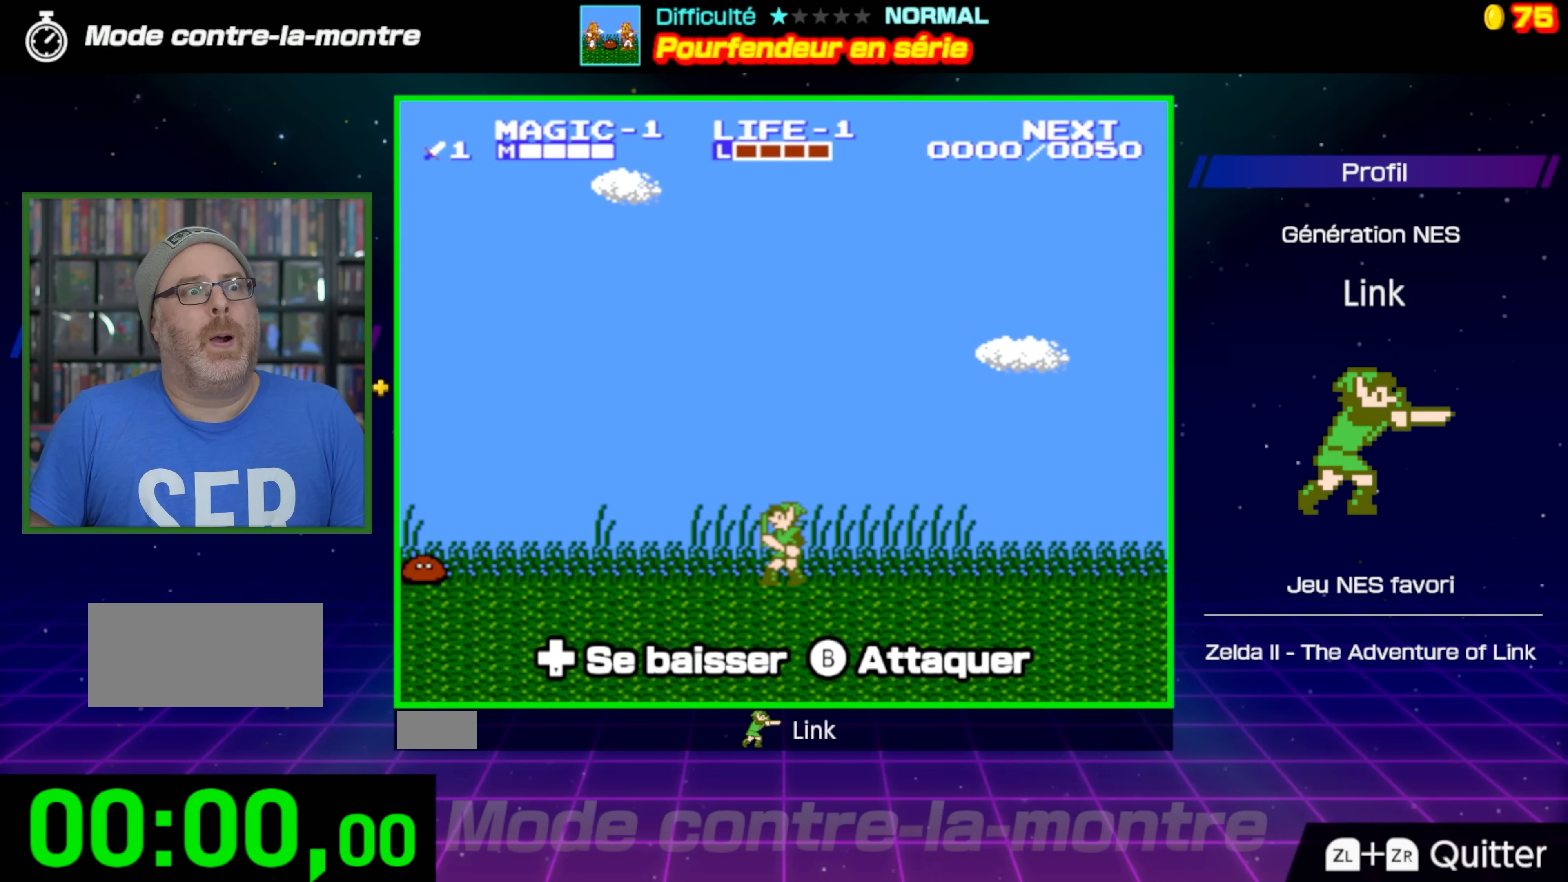
{"buttons": [], "events": []}
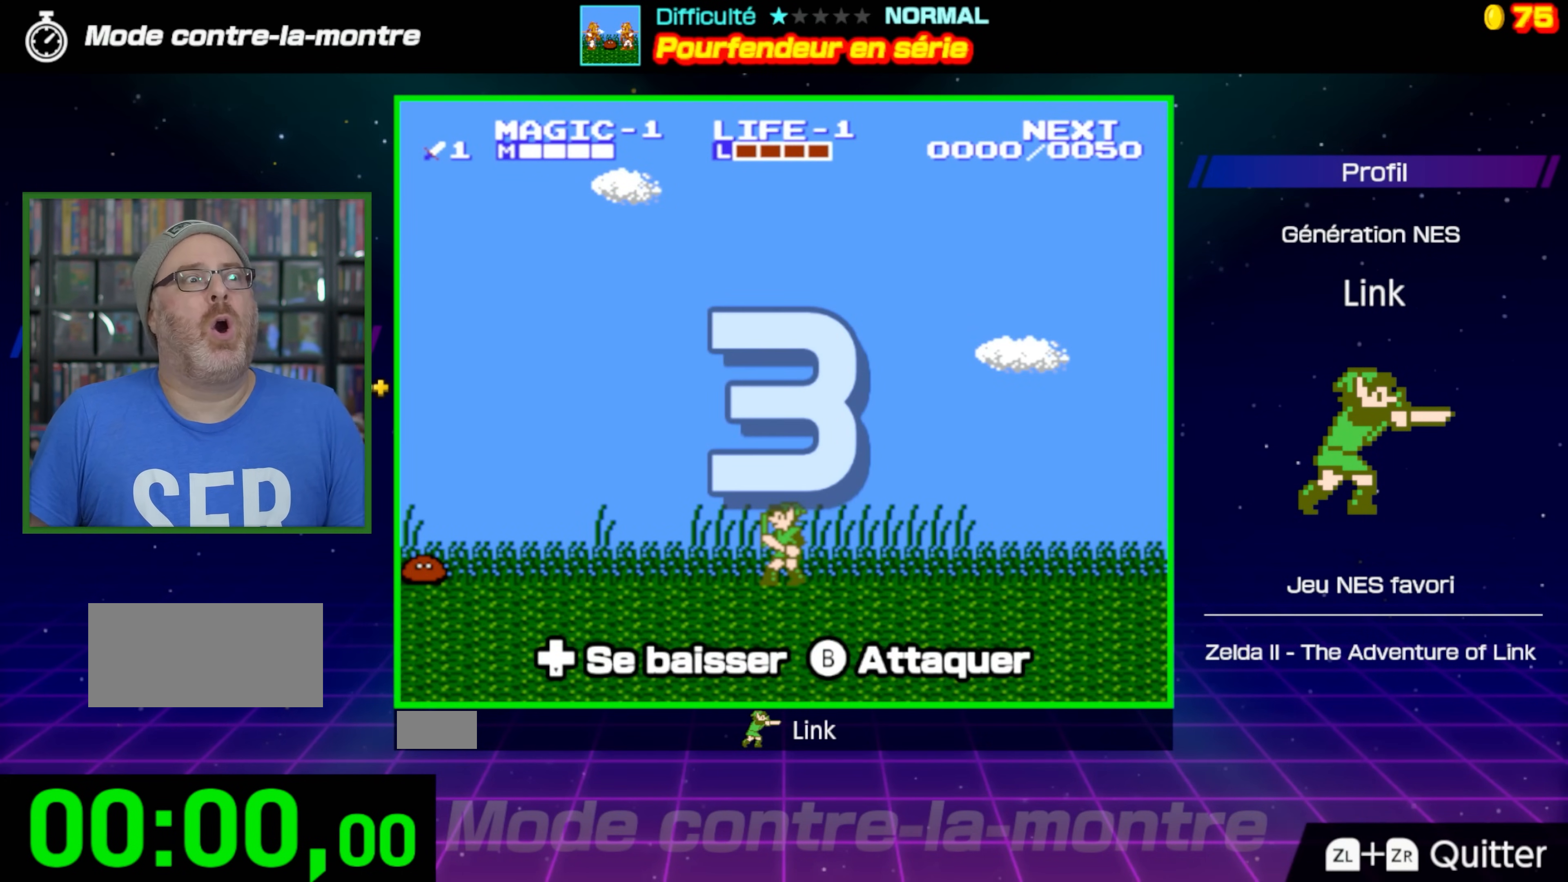
{"buttons": ["DPAD_LEFT"], "events": [[50, "DPAD_LEFT", "down"]]}
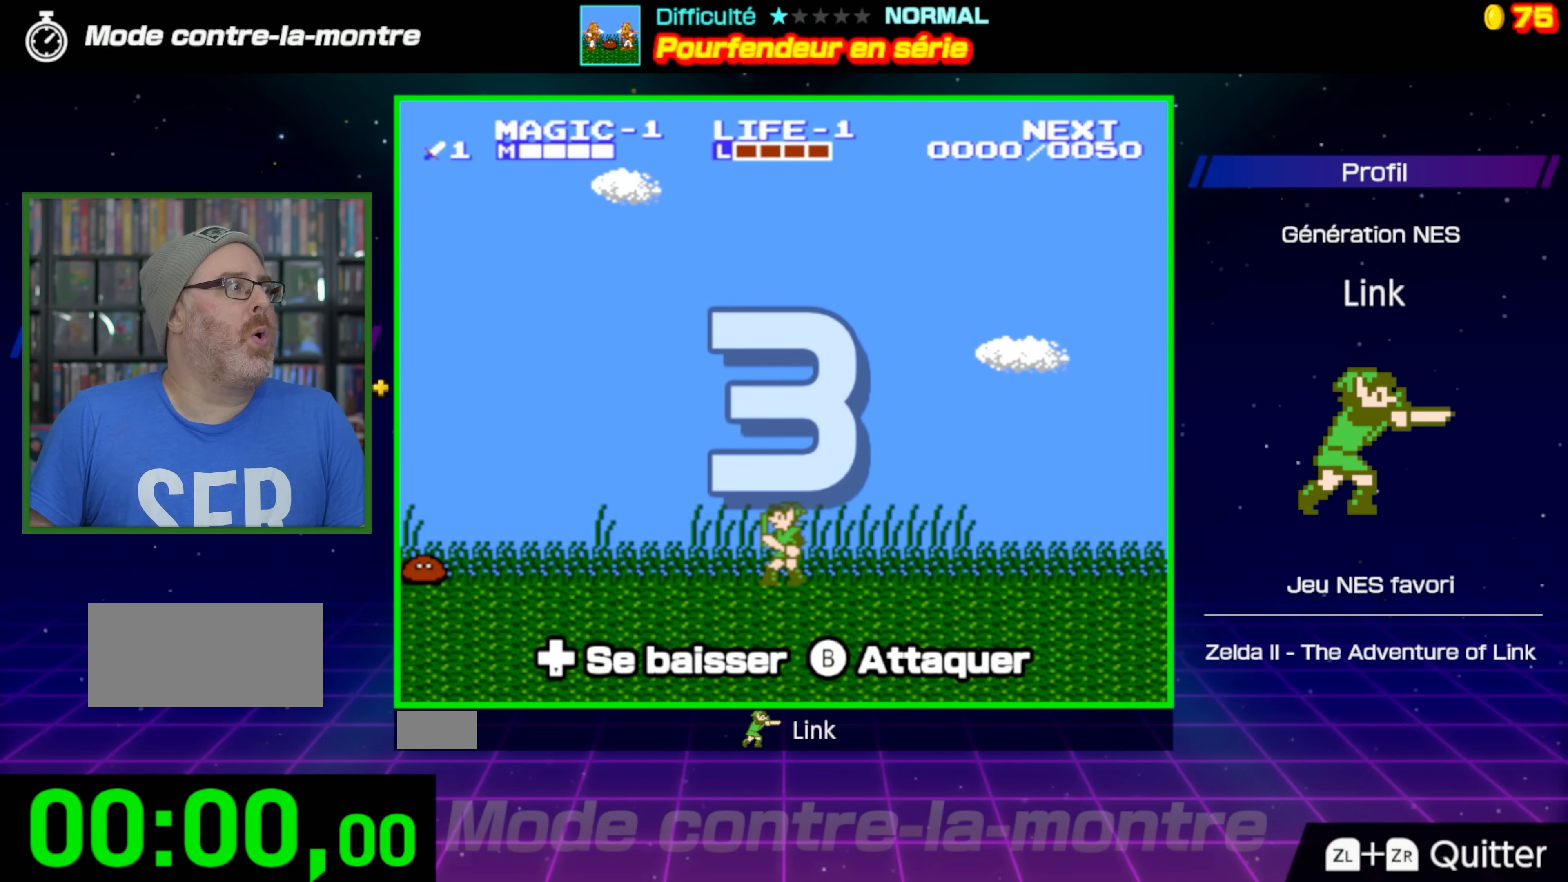
{"buttons": ["DPAD_LEFT"], "events": []}
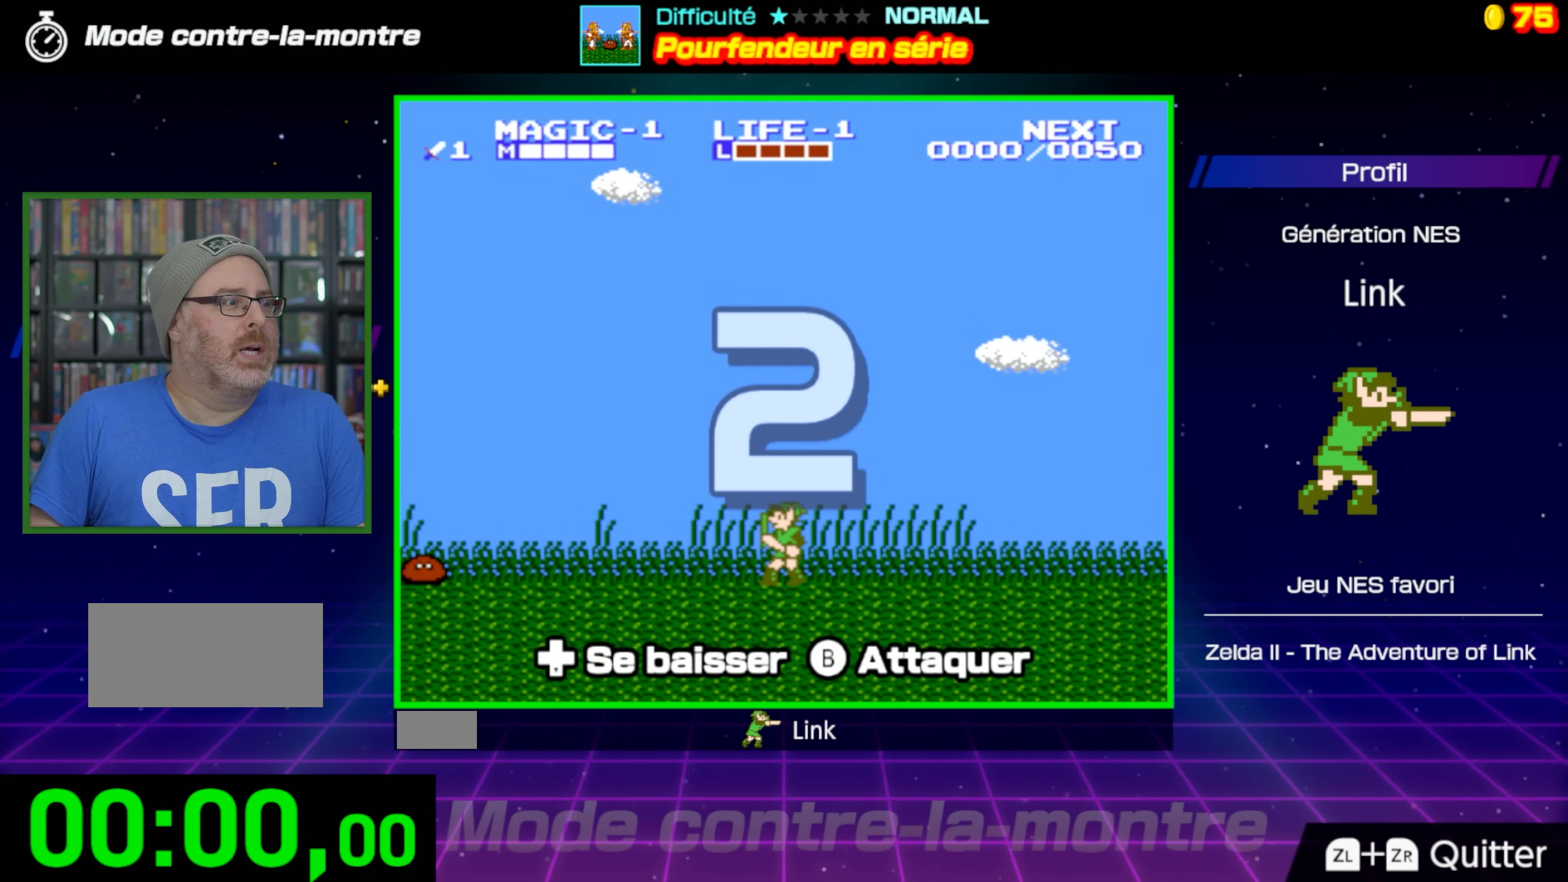
{"buttons": ["DPAD_LEFT"], "events": []}
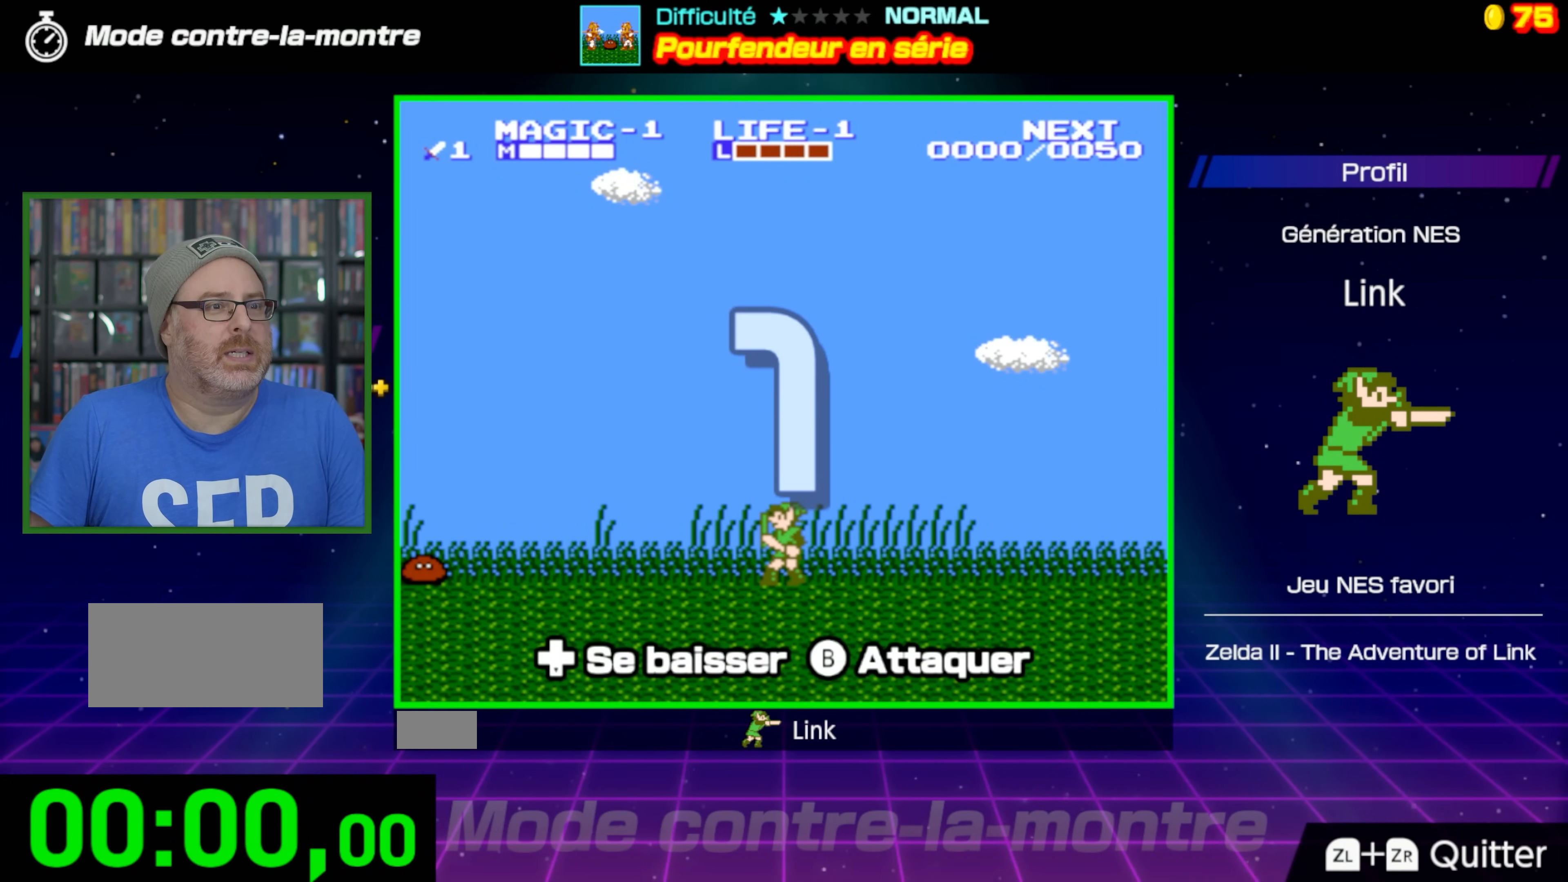
{"buttons": ["DPAD_LEFT"], "events": []}
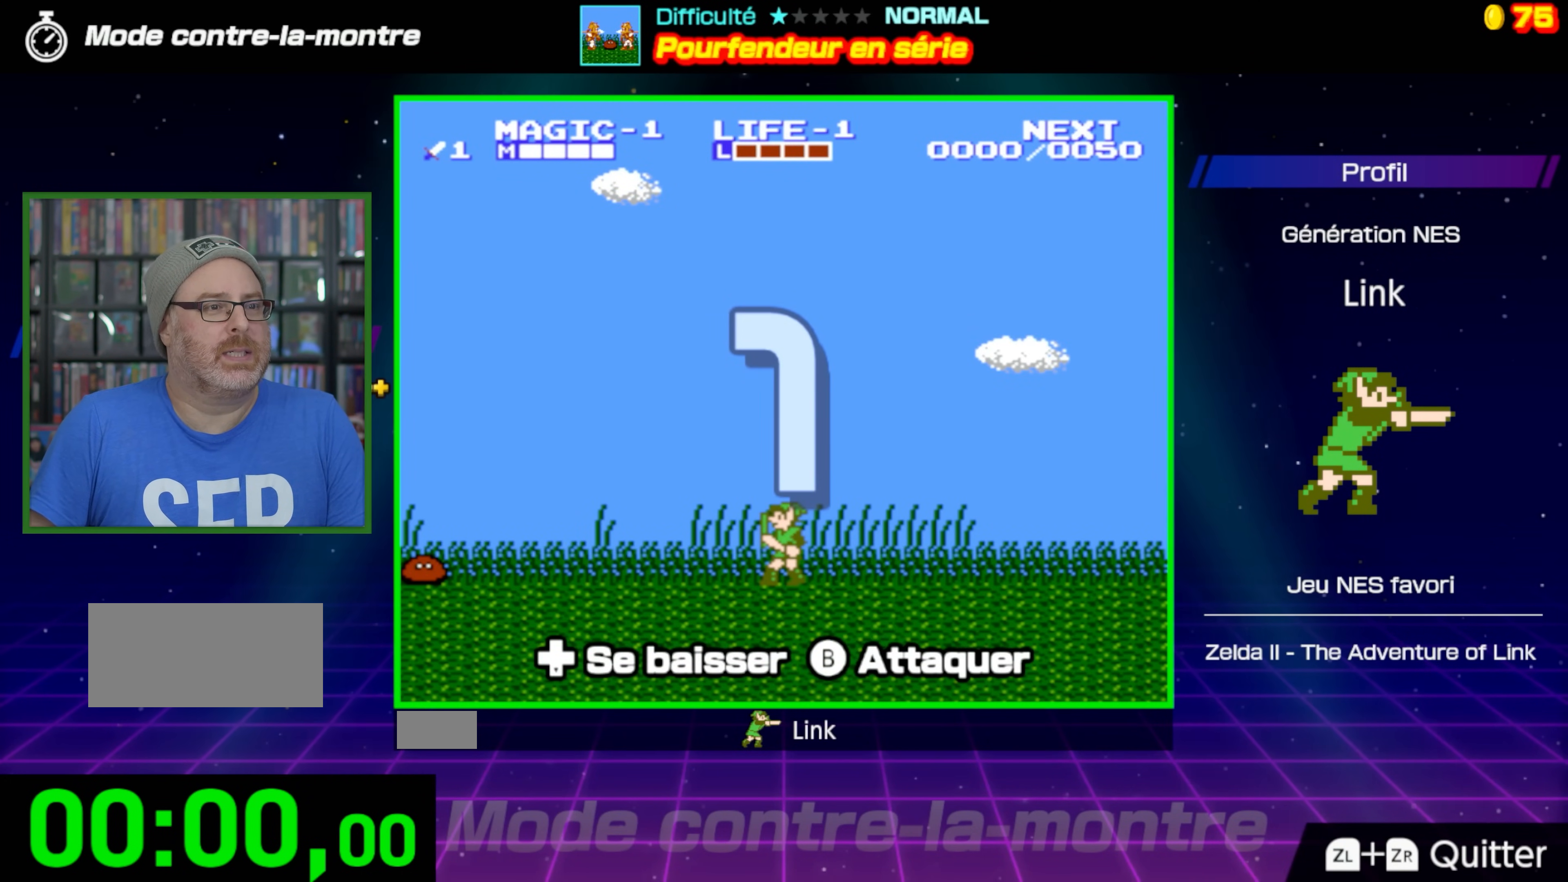
{"buttons": ["DPAD_LEFT"], "events": []}
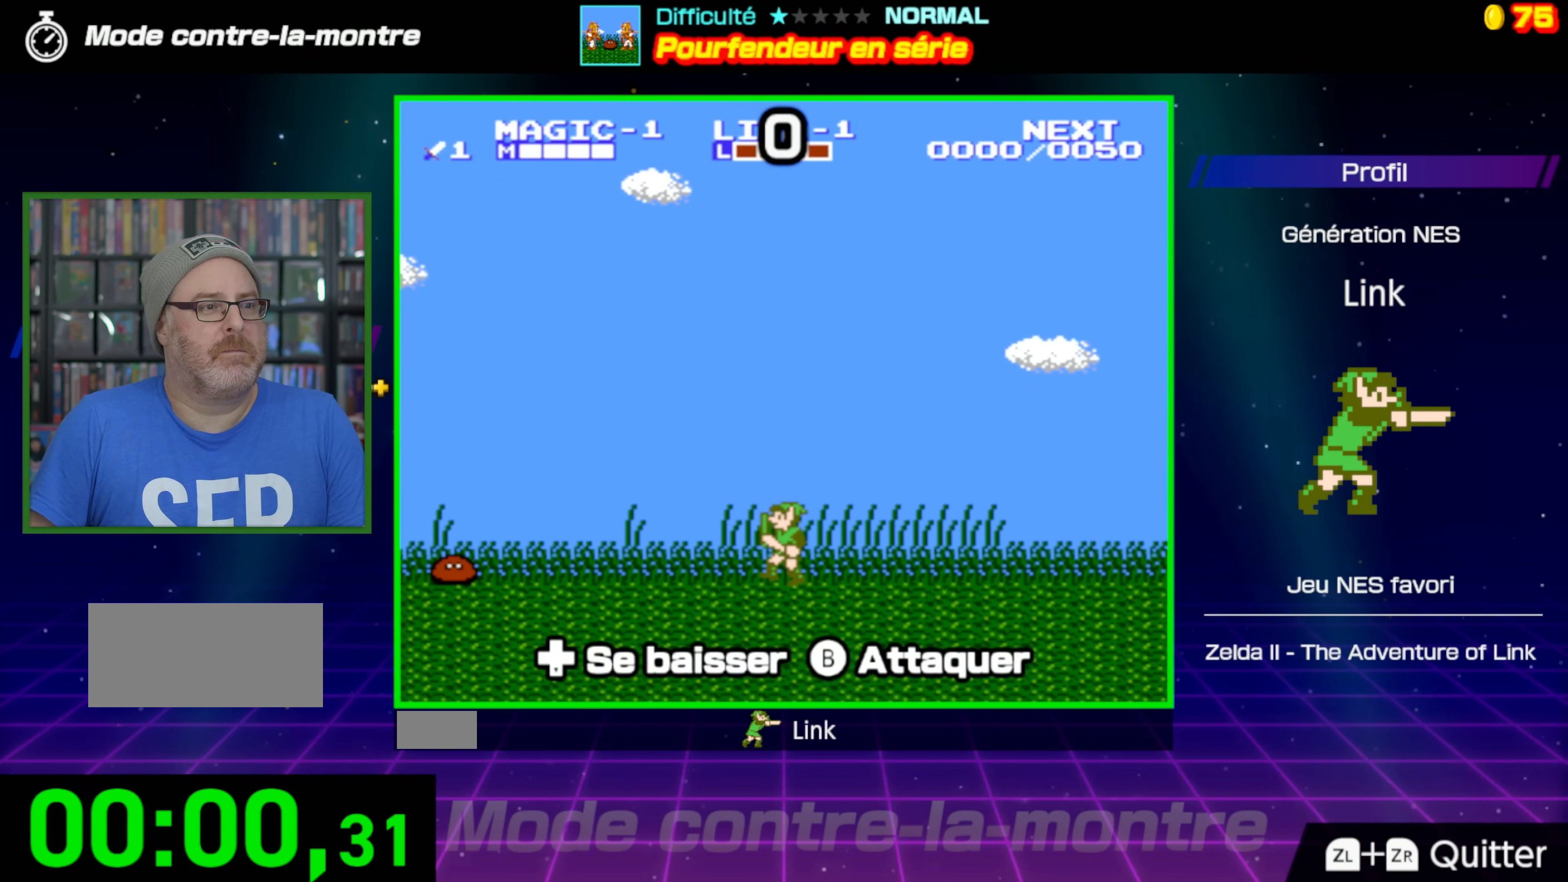
{"buttons": ["DPAD_LEFT"], "events": []}
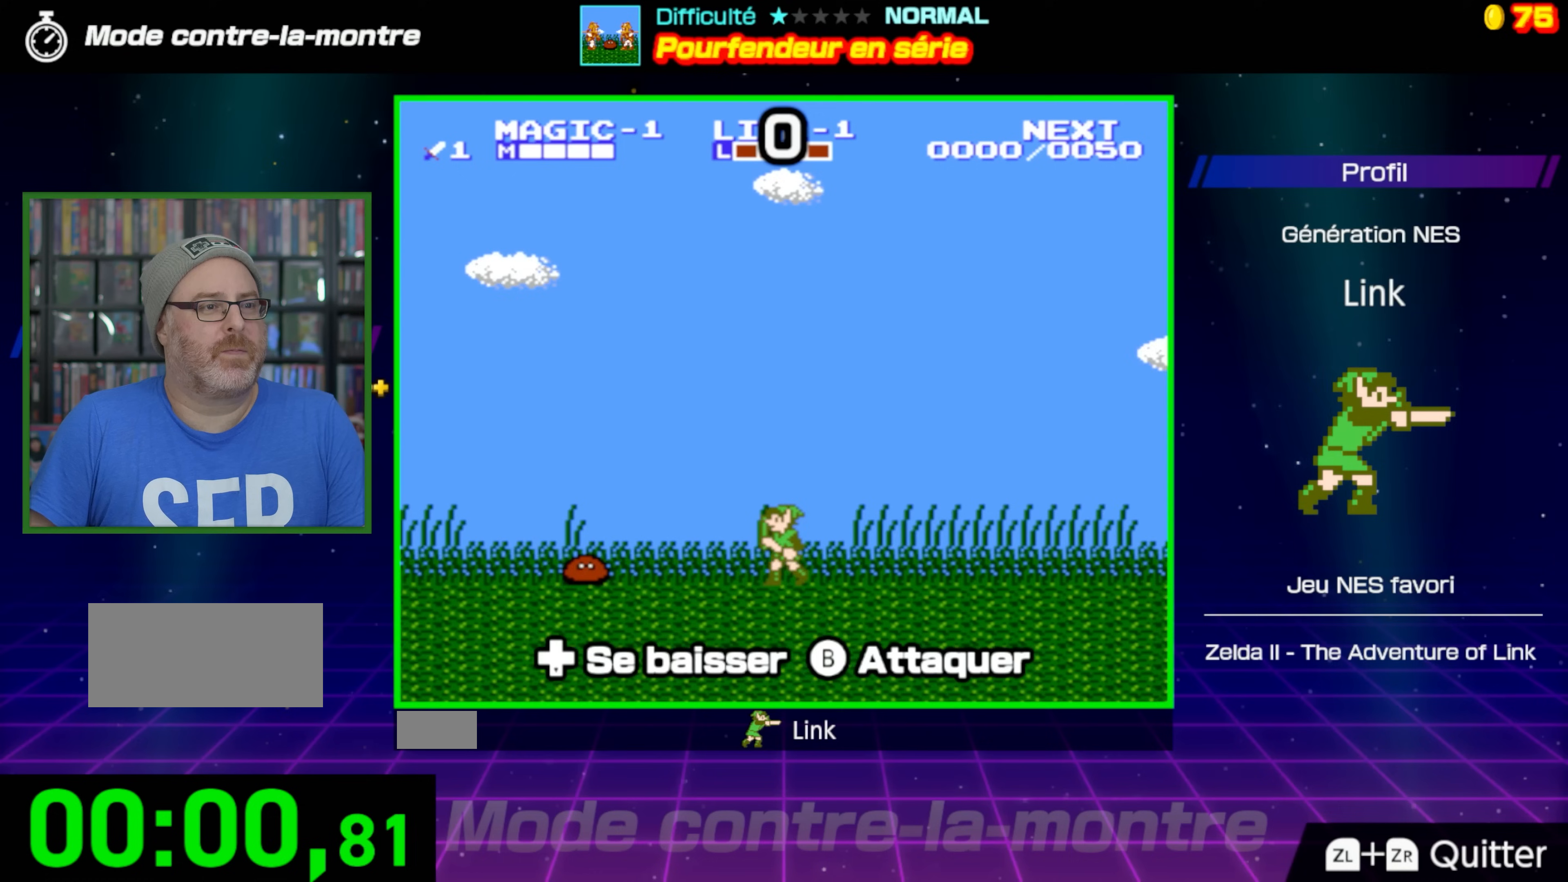
{"buttons": [], "events": [[33, "DPAD_DOWN", "down"], [100, "DPAD_LEFT", "up"], [133, "B", "down"], [267, "B", "up"], [433, "DPAD_DOWN", "up"]]}
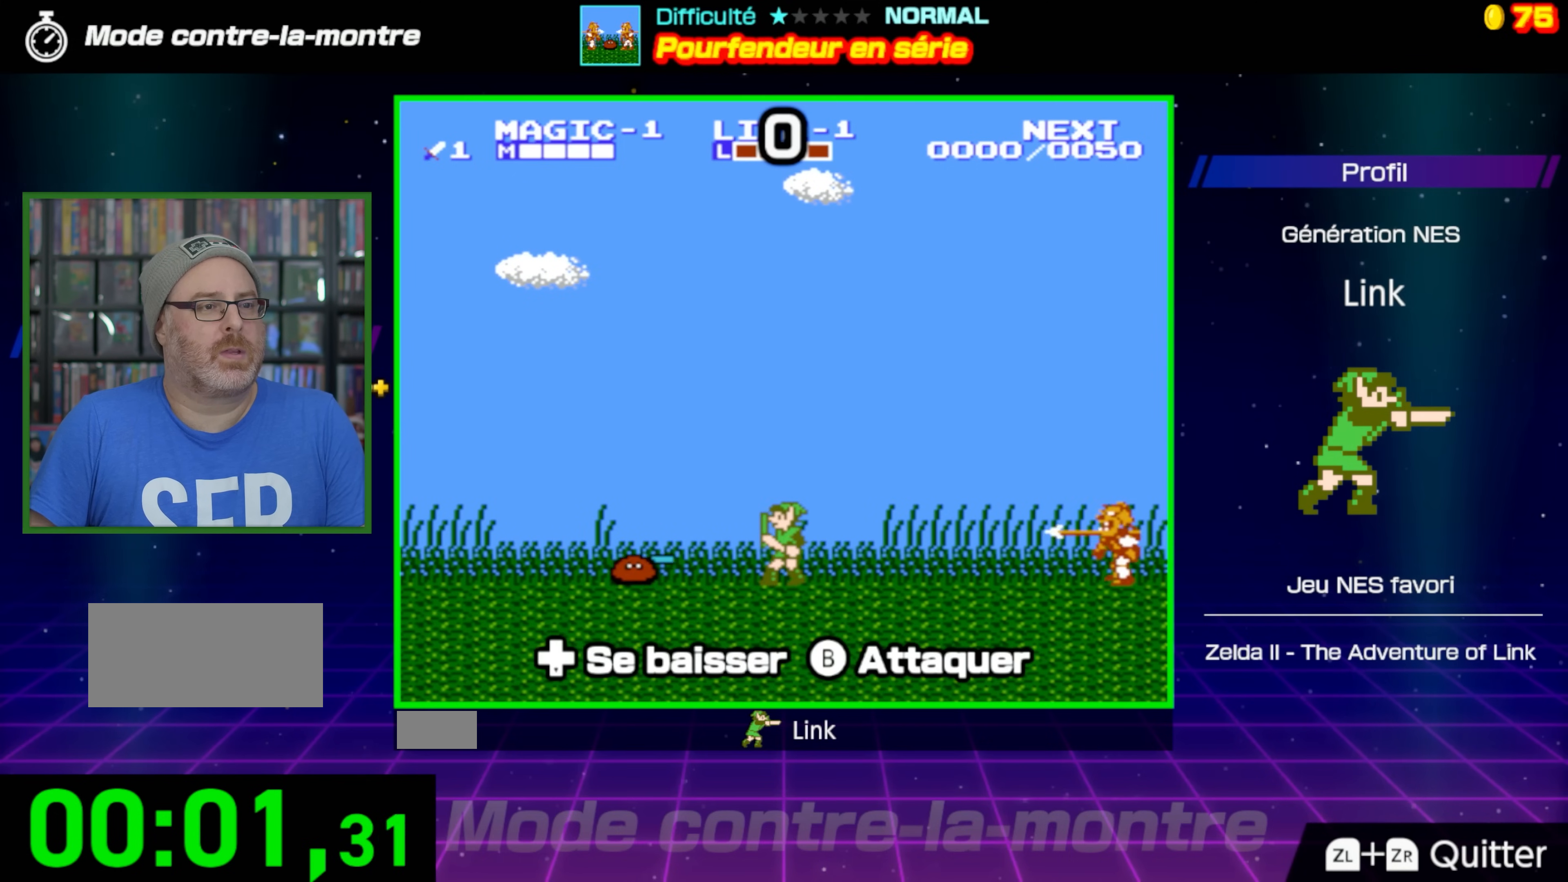
{"buttons": ["B"], "events": [[117, "DPAD_RIGHT", "down"], [383, "DPAD_RIGHT", "up"], [450, "B", "down"]]}
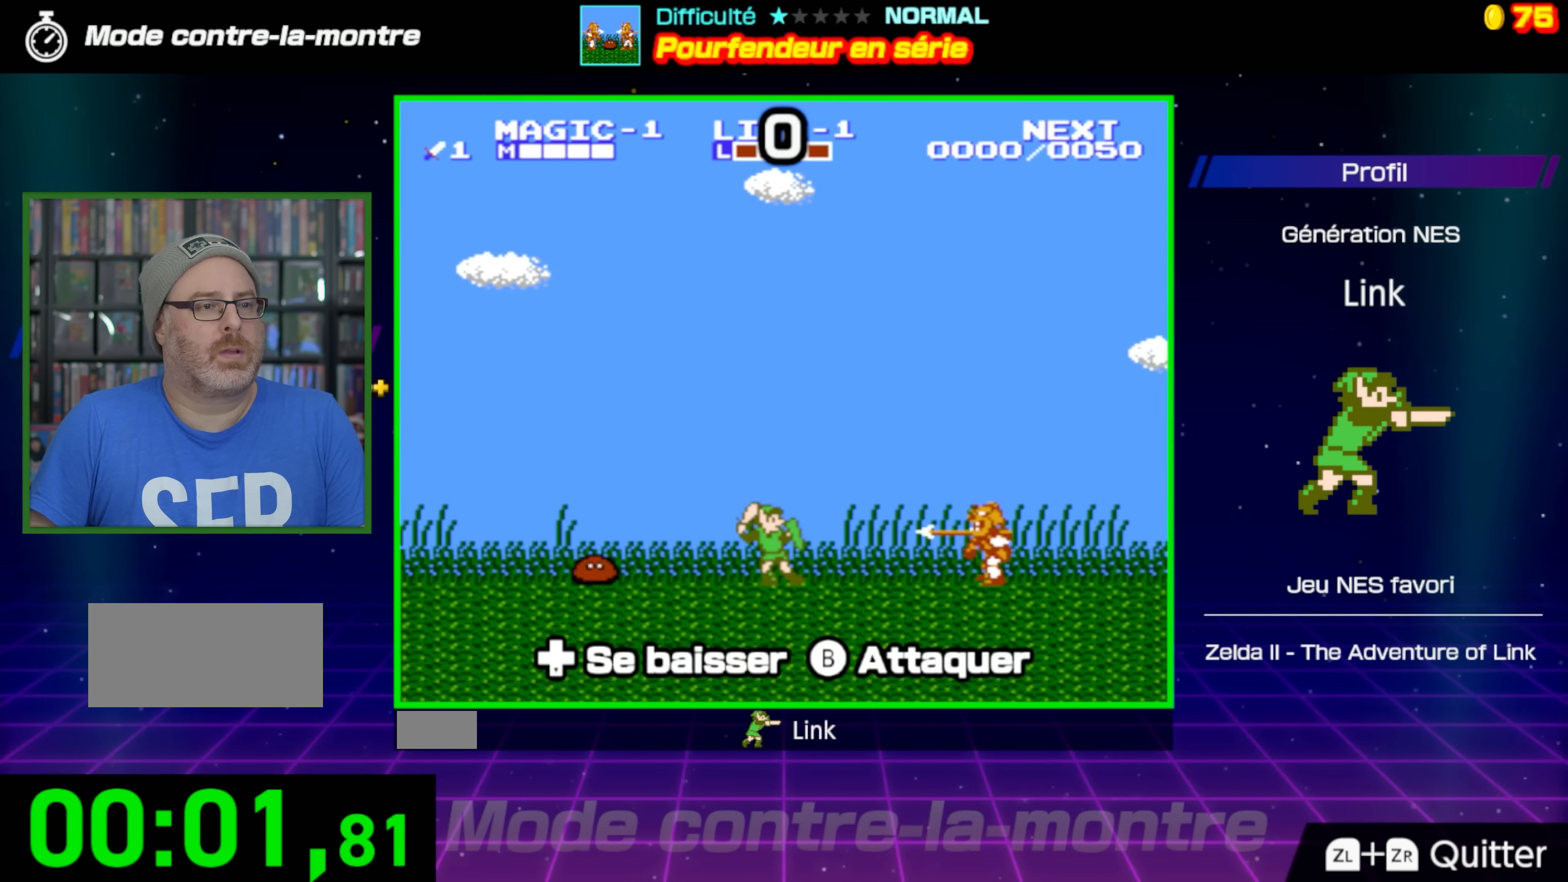
{"buttons": ["DPAD_LEFT"], "events": [[233, "B", "up"], [367, "DPAD_LEFT", "down"]]}
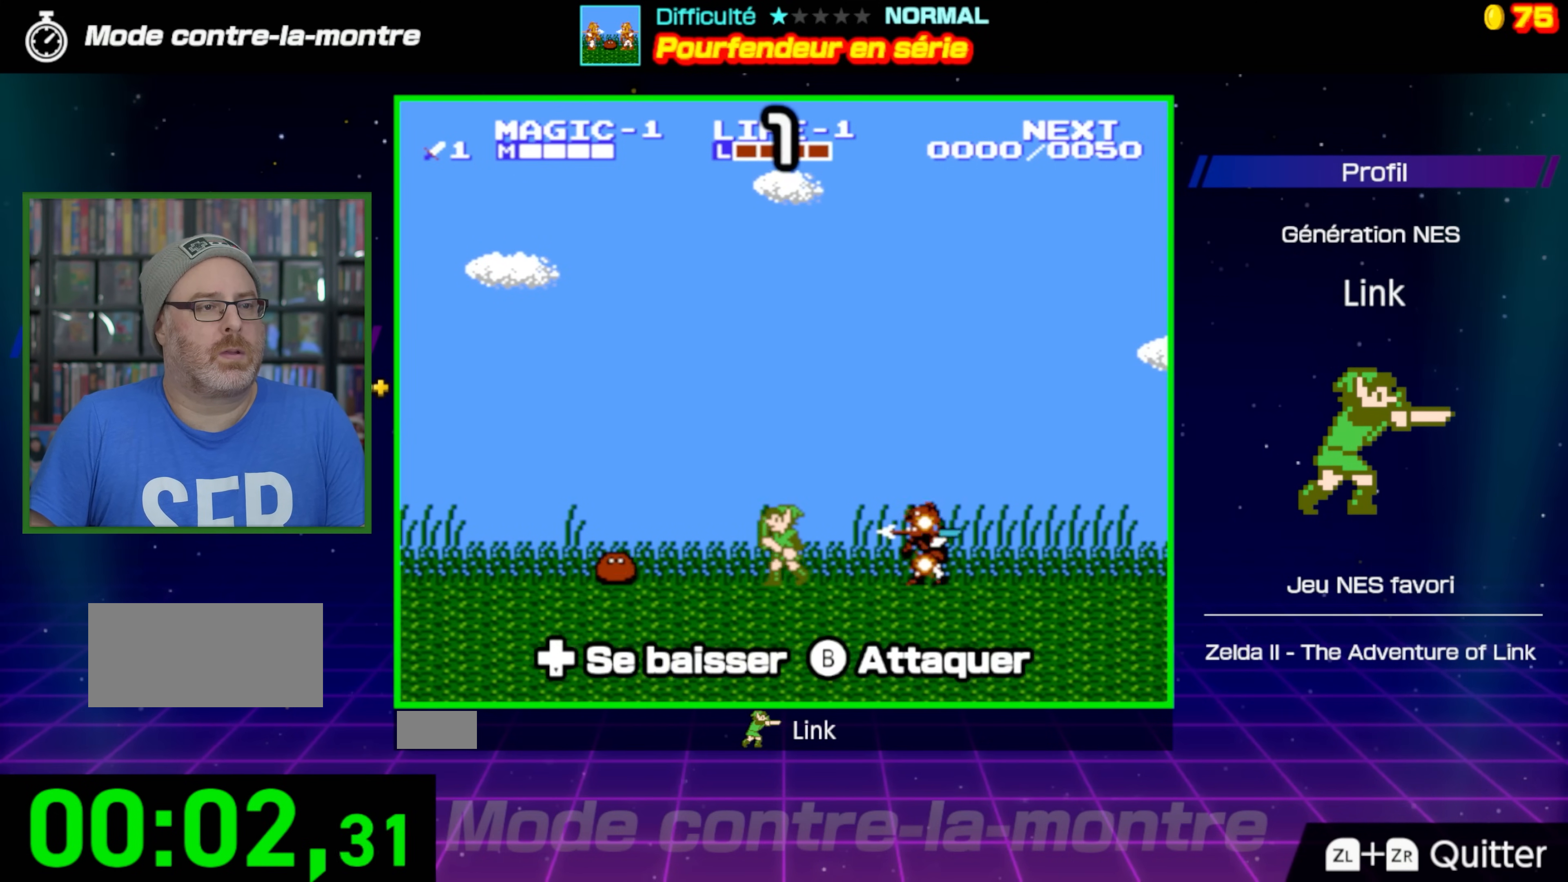
{"buttons": ["B", "DPAD_DOWN"], "events": [[300, "DPAD_DOWN", "down"], [317, "DPAD_LEFT", "up"], [367, "B", "down"]]}
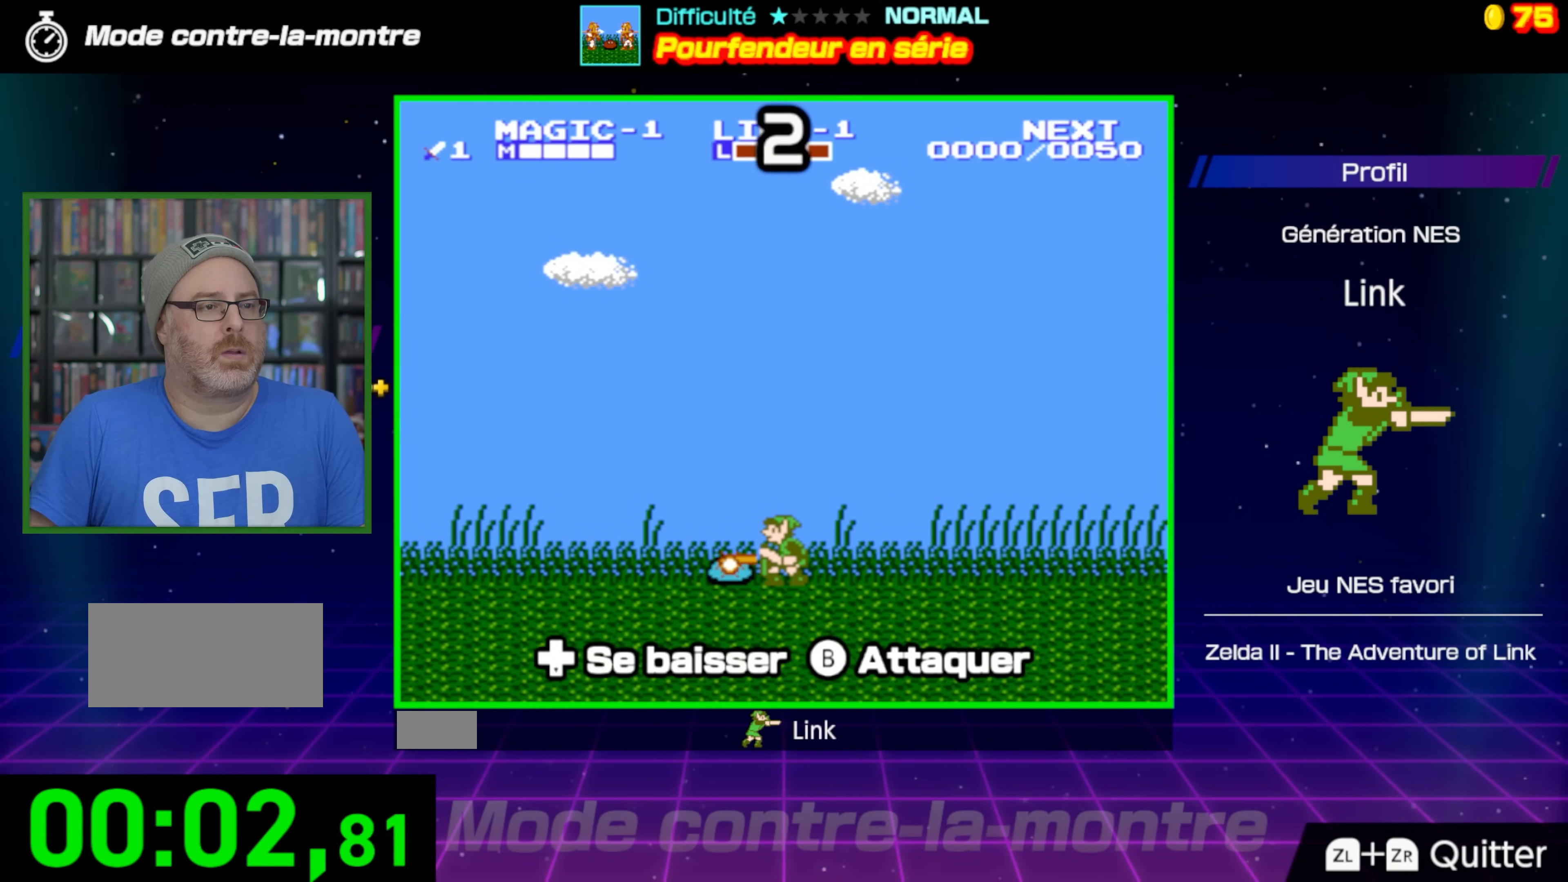
{"buttons": ["DPAD_RIGHT"], "events": [[17, "B", "up"], [33, "DPAD_RIGHT", "down"], [67, "DPAD_DOWN", "up"], [67, "DPAD_RIGHT", "up"], [133, "DPAD_RIGHT", "down"]]}
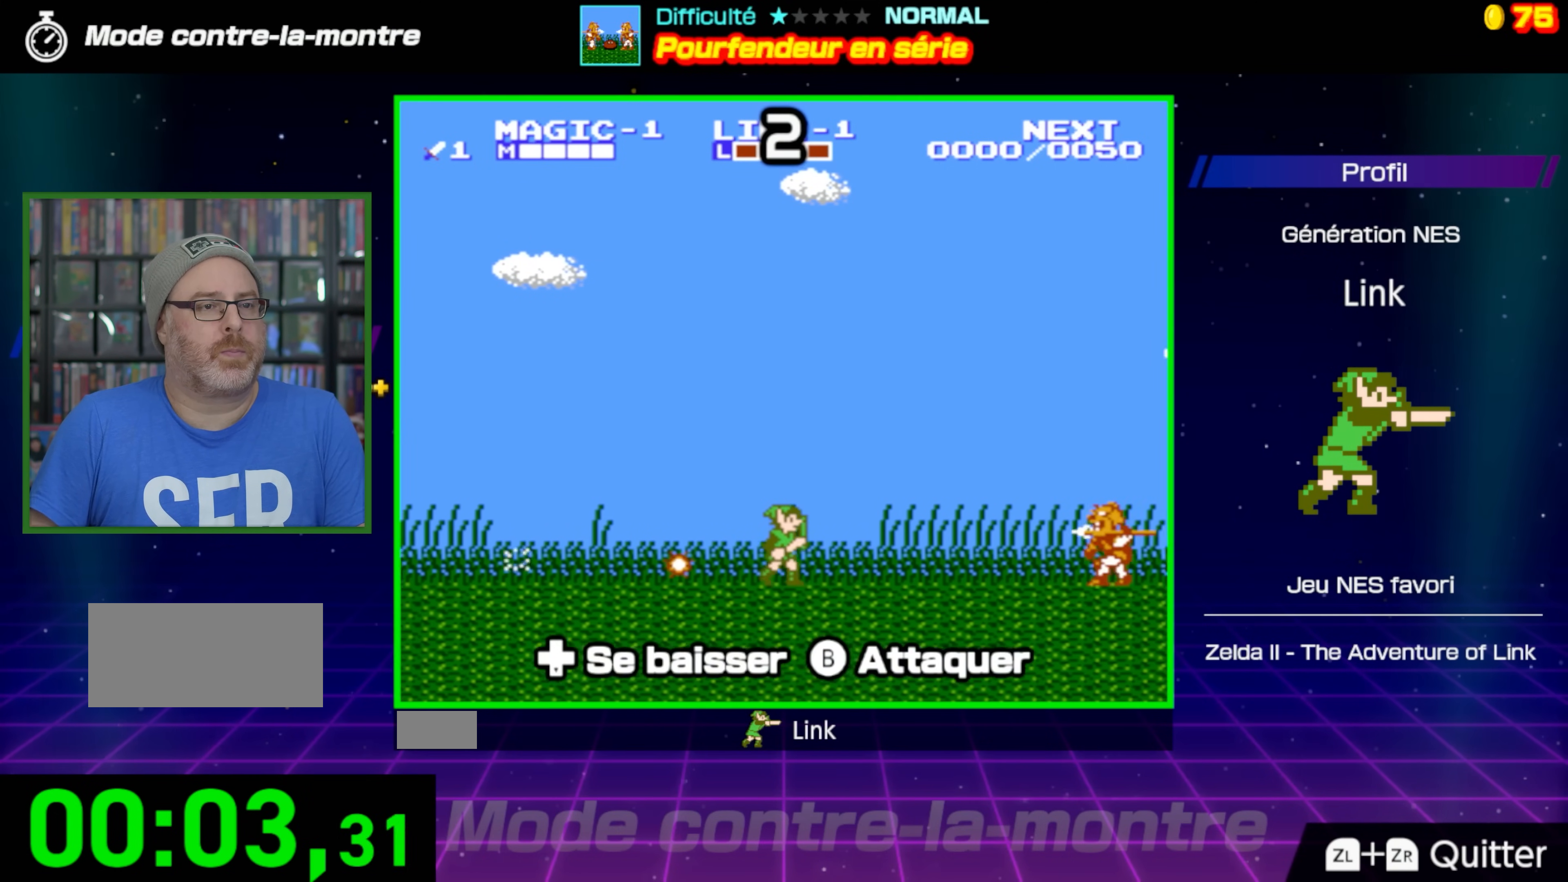
{"buttons": ["DPAD_RIGHT"], "events": [[150, "B", "down"], [383, "B", "up"]]}
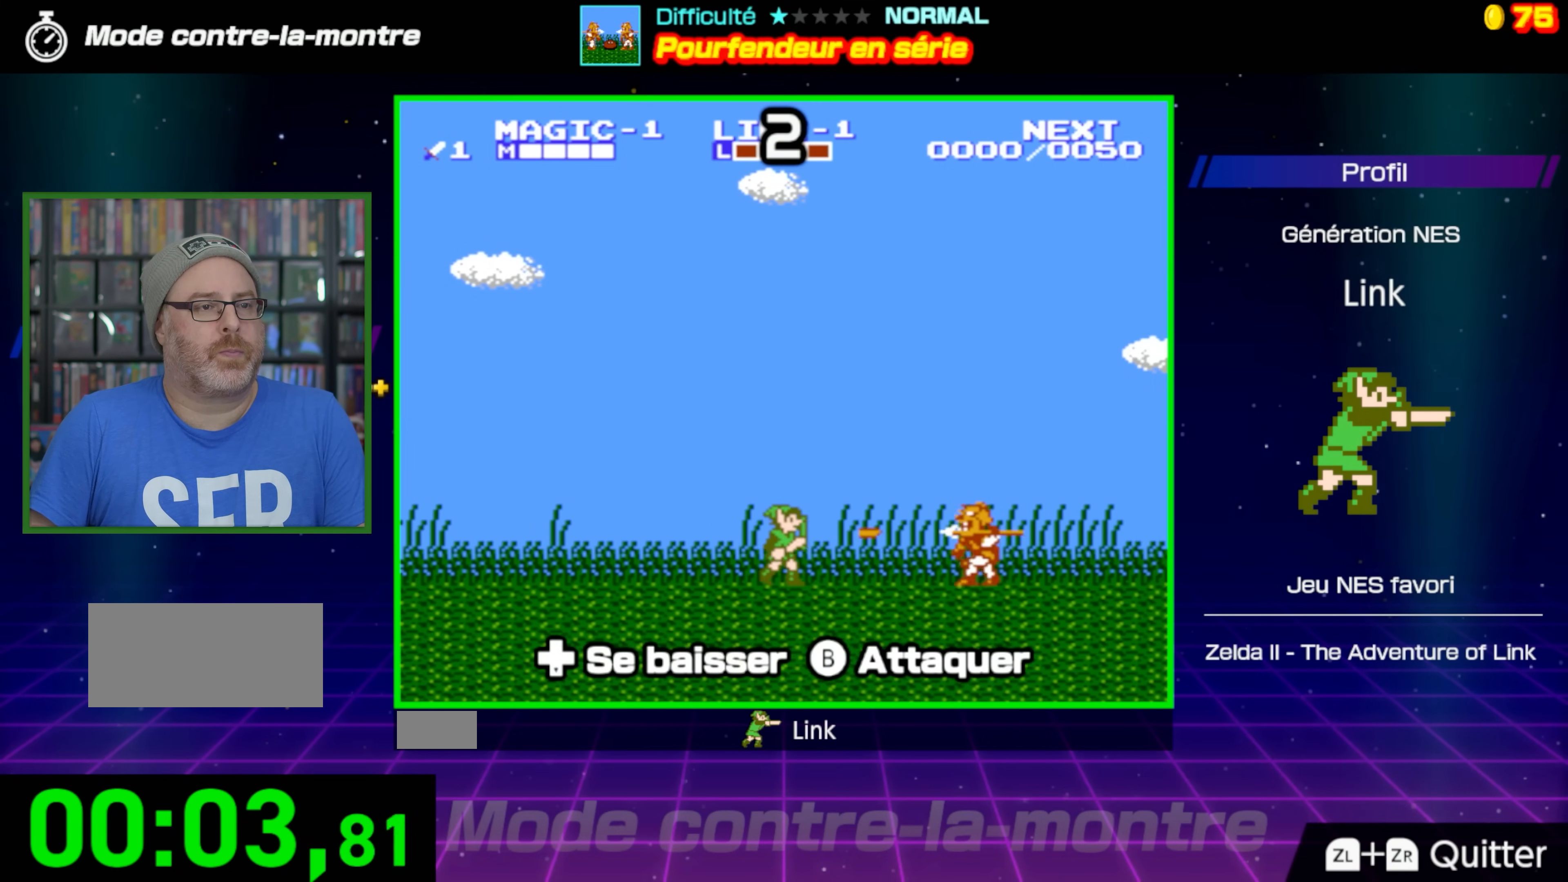
{"buttons": ["DPAD_RIGHT"], "events": []}
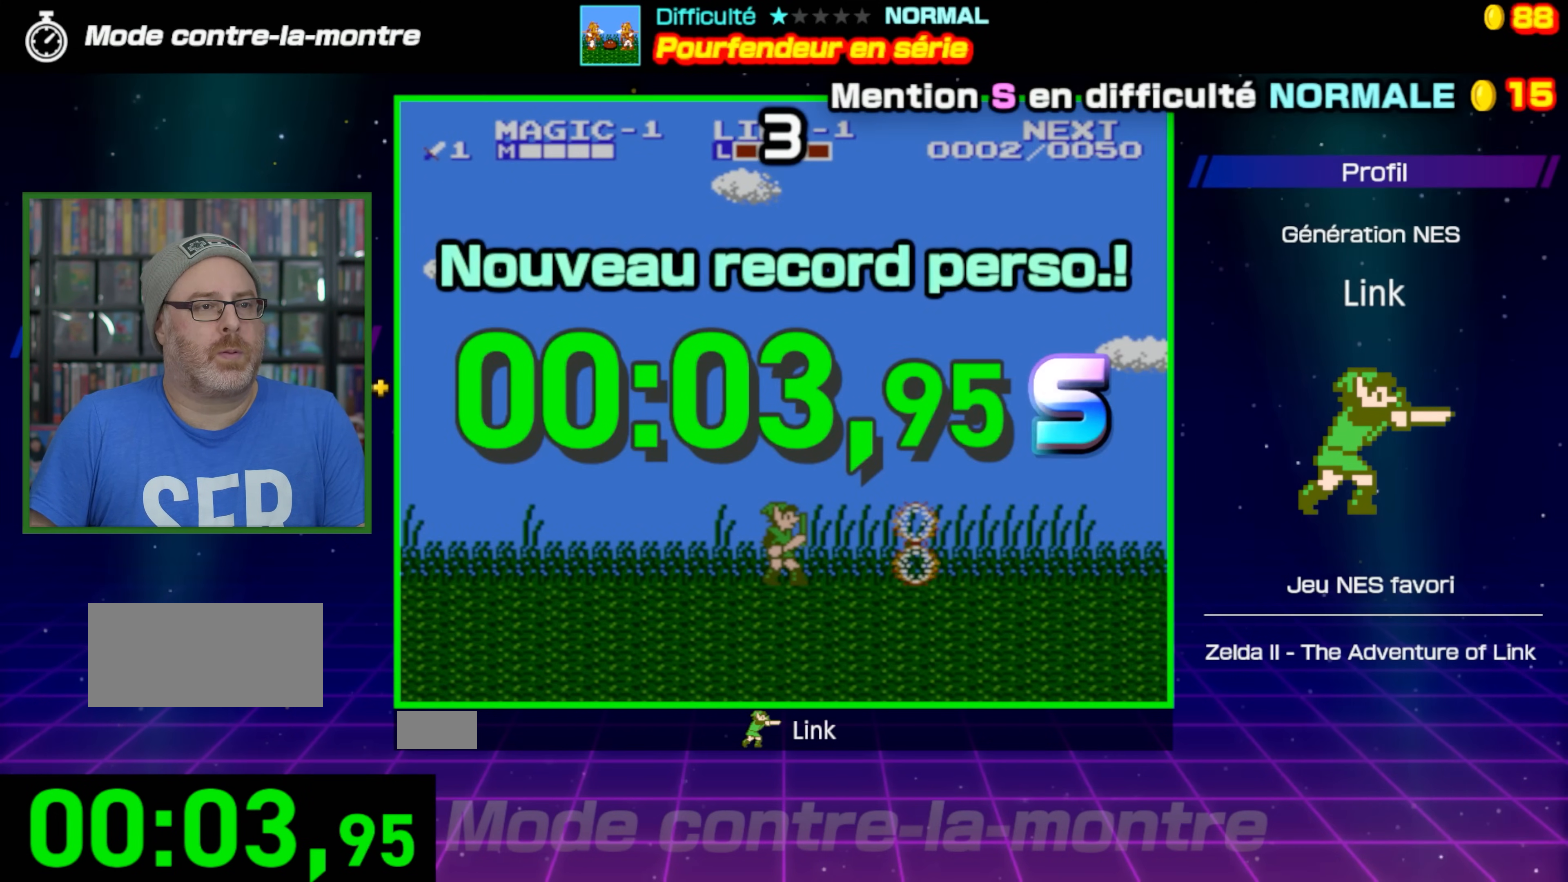
{"buttons": [], "events": [[150, "DPAD_RIGHT", "up"]]}
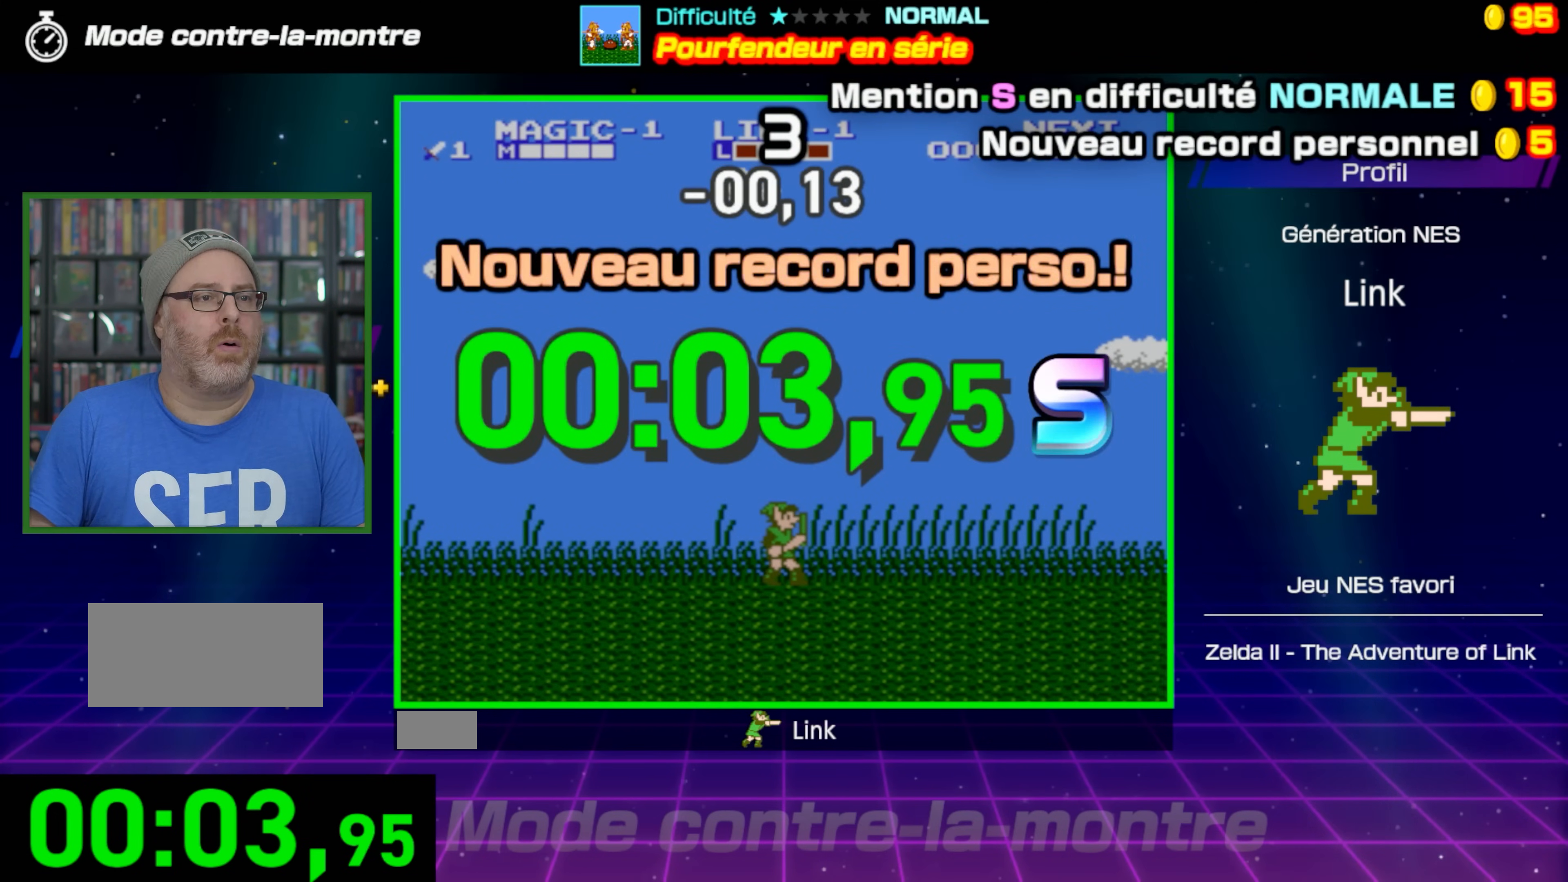
{"buttons": [], "events": []}
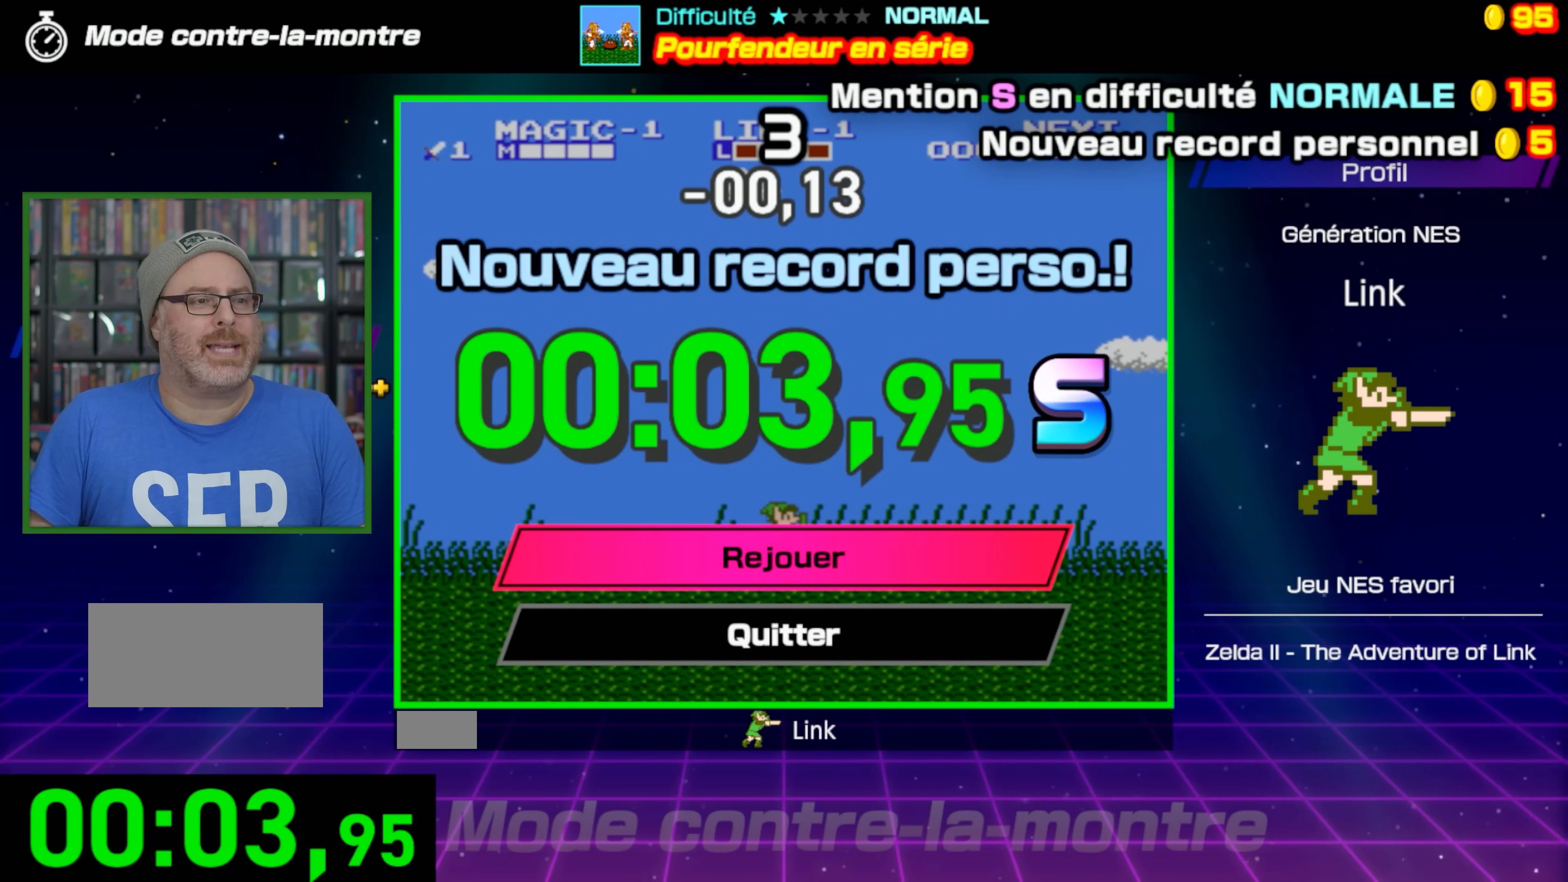
{"buttons": [], "events": []}